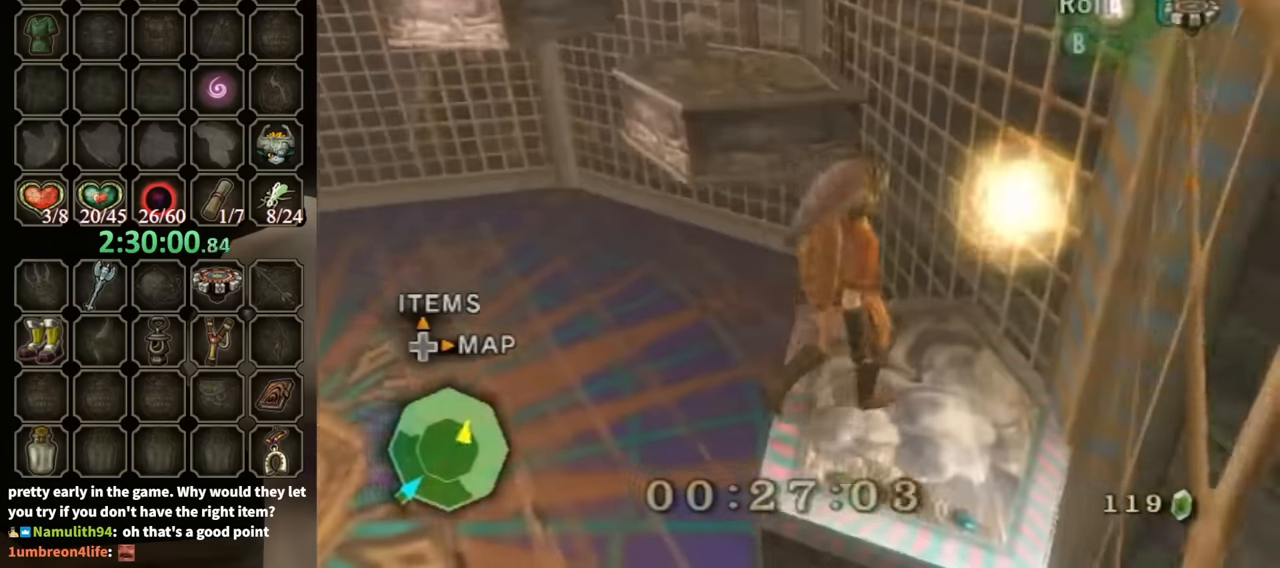
Gameplay with a controller (Nintendo layout); each line is a JSON object with the inputs held at the frame after it. "events" lists button and stick changes between this image and that frame as [ms after this image, input, new state], when the widget could be followed in between. Not read: L3 R3.
{"buttons": [], "left_stick": "up-left", "right_stick": "center", "events": [[67, "left_stick", "up"], [267, "left_stick", "up-left"], [333, "A", "down"], [400, "A", "up"]]}
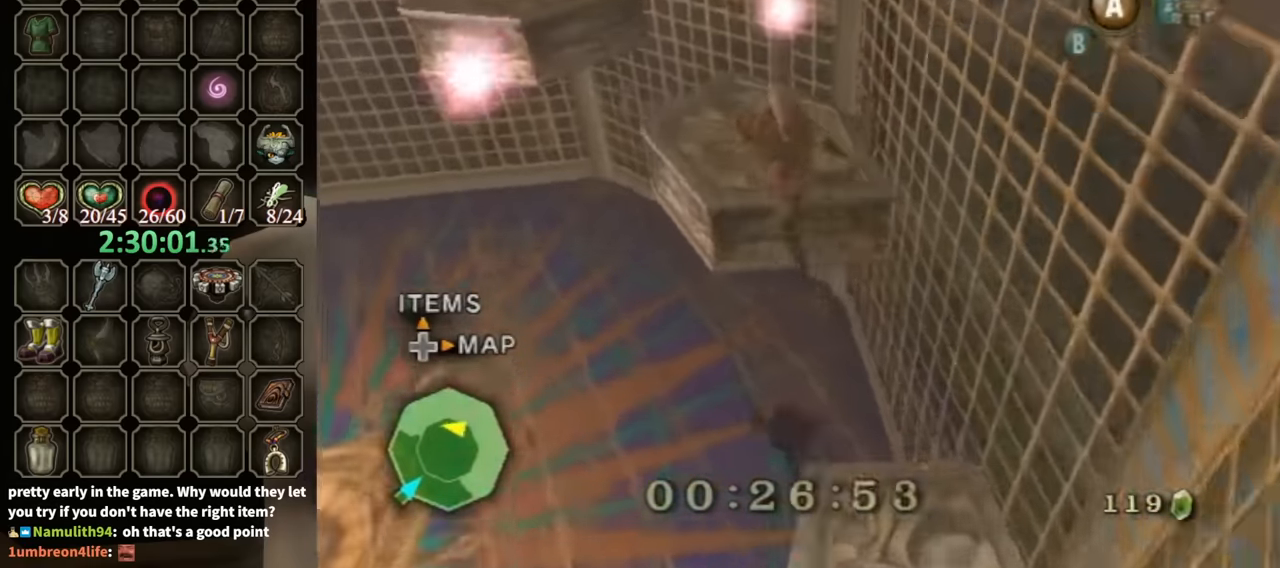
{"buttons": [], "left_stick": "up-left", "right_stick": "center", "events": [[200, "A", "down"], [267, "A", "up"], [333, "A", "down"], [367, "A", "up"]]}
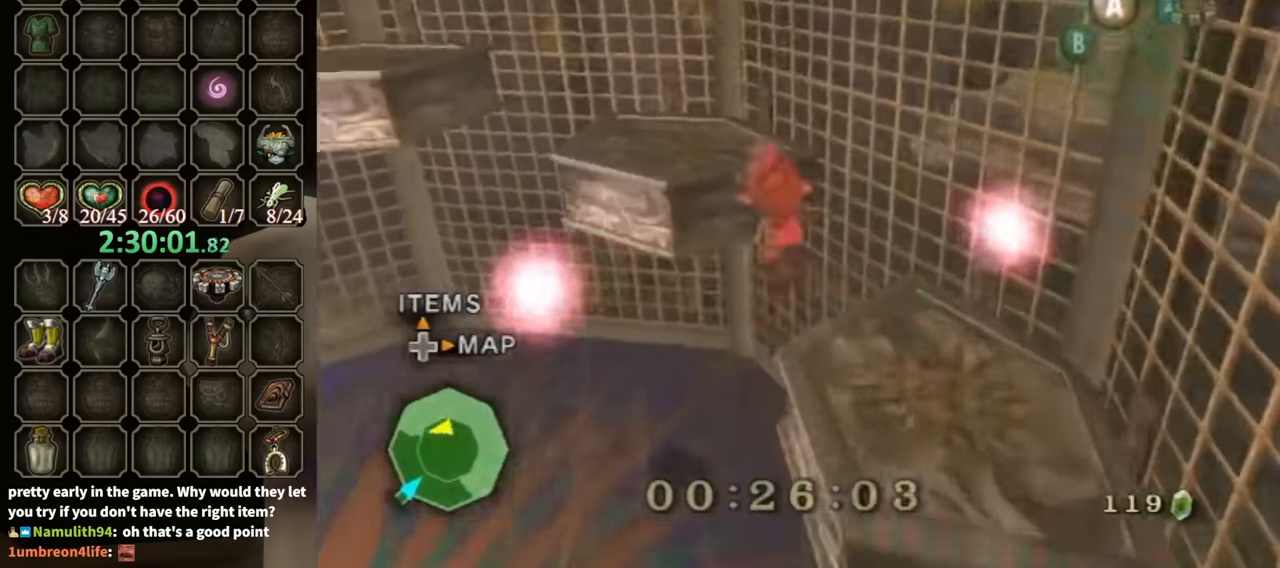
{"buttons": [], "left_stick": "up-left", "right_stick": "center", "events": [[300, "A", "down"], [333, "A", "up"], [400, "A", "down"], [467, "A", "up"]]}
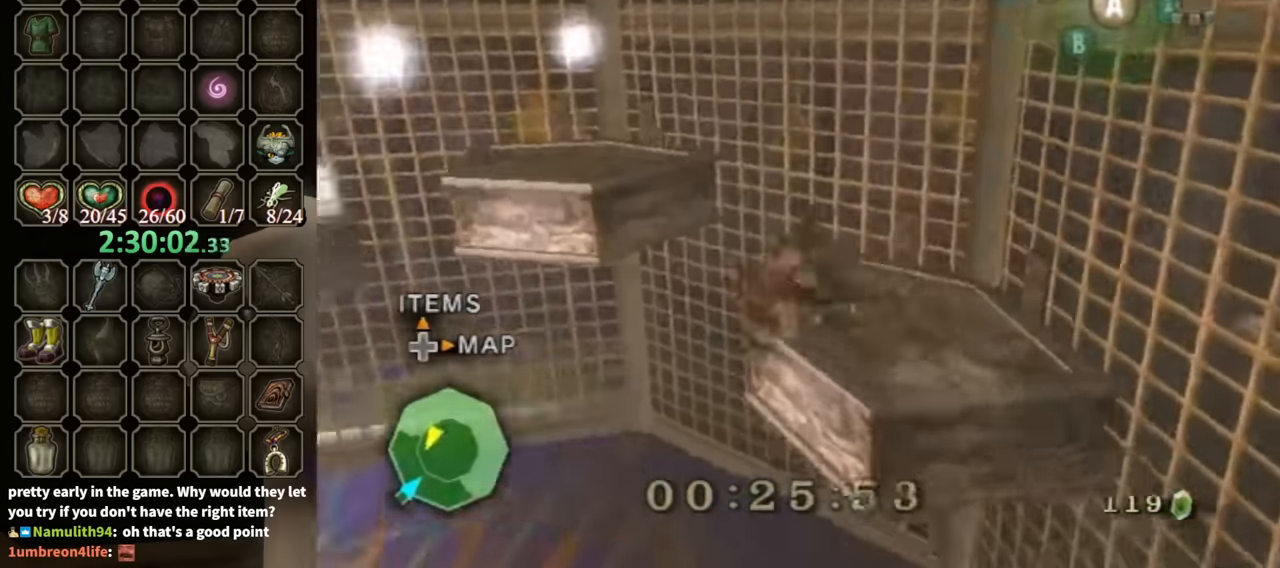
{"buttons": [], "left_stick": "right", "right_stick": "right", "events": [[100, "right_stick", "right"], [267, "left_stick", "up-right"], [433, "left_stick", "right"]]}
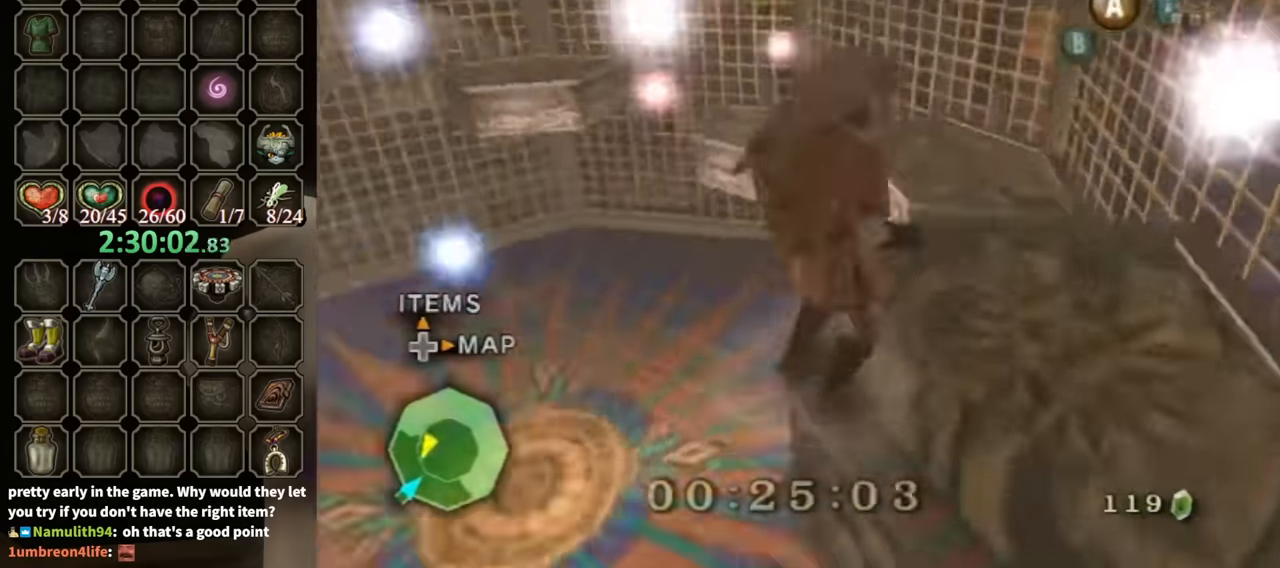
{"buttons": [], "left_stick": "down-right", "right_stick": "down-right", "events": [[67, "right_stick", "down-right"], [167, "left_stick", "center"], [367, "left_stick", "down-right"]]}
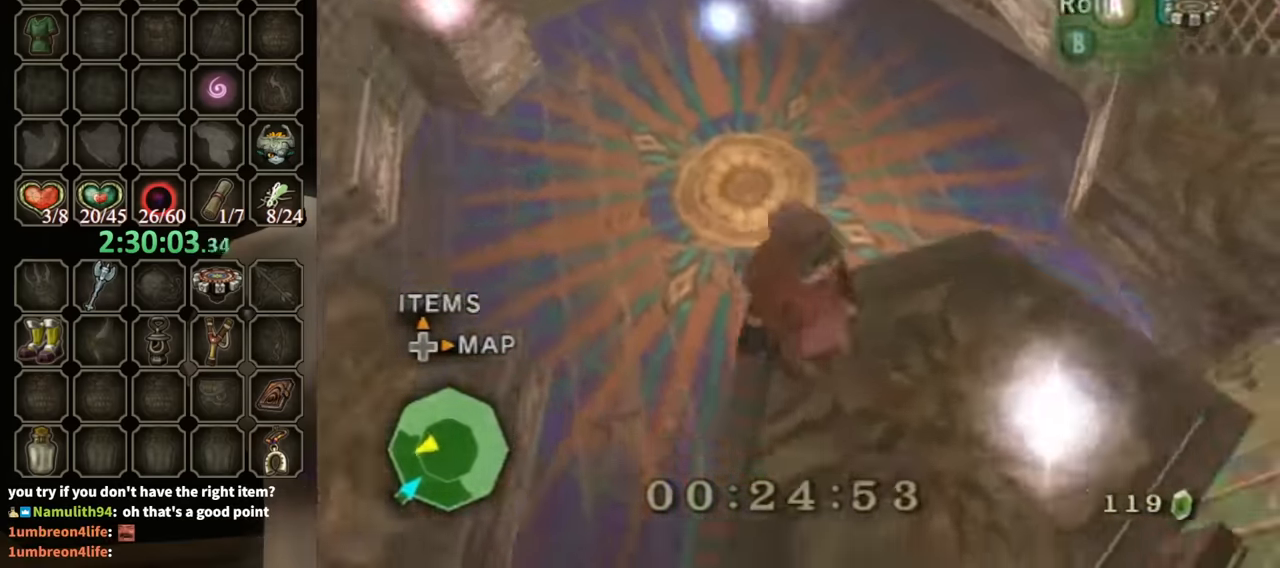
{"buttons": [], "left_stick": "up-left", "right_stick": "center", "events": [[67, "right_stick", "center"], [200, "left_stick", "center"], [467, "left_stick", "up-left"]]}
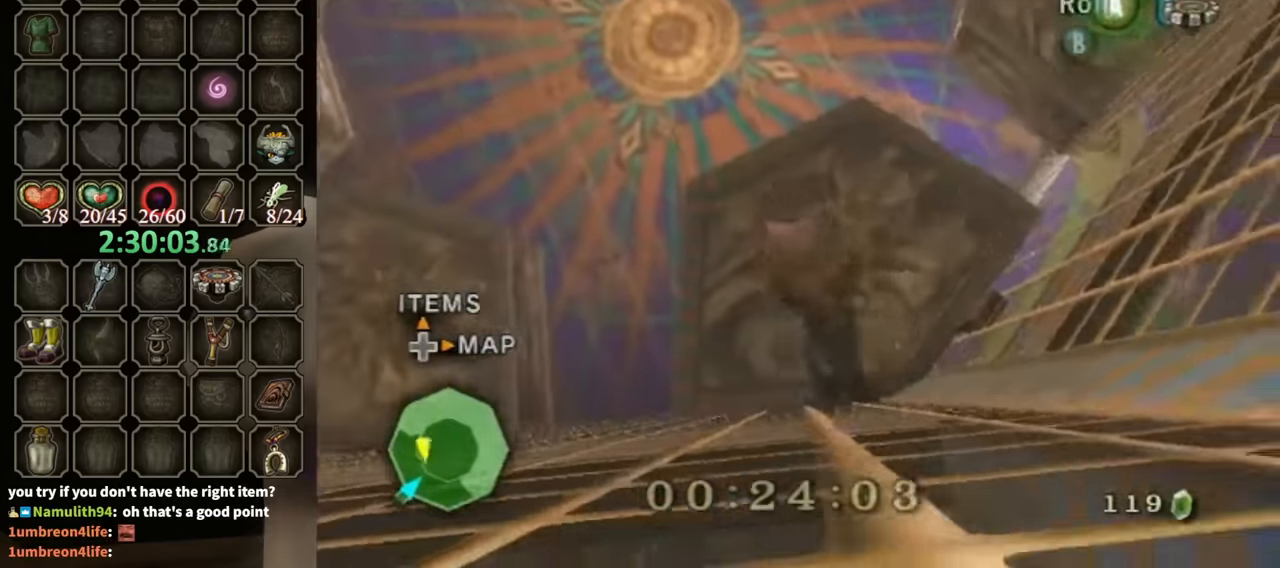
{"buttons": [], "left_stick": "left", "right_stick": "center", "events": [[133, "left_stick", "center"], [133, "right_stick", "up"], [300, "right_stick", "center"], [433, "left_stick", "left"]]}
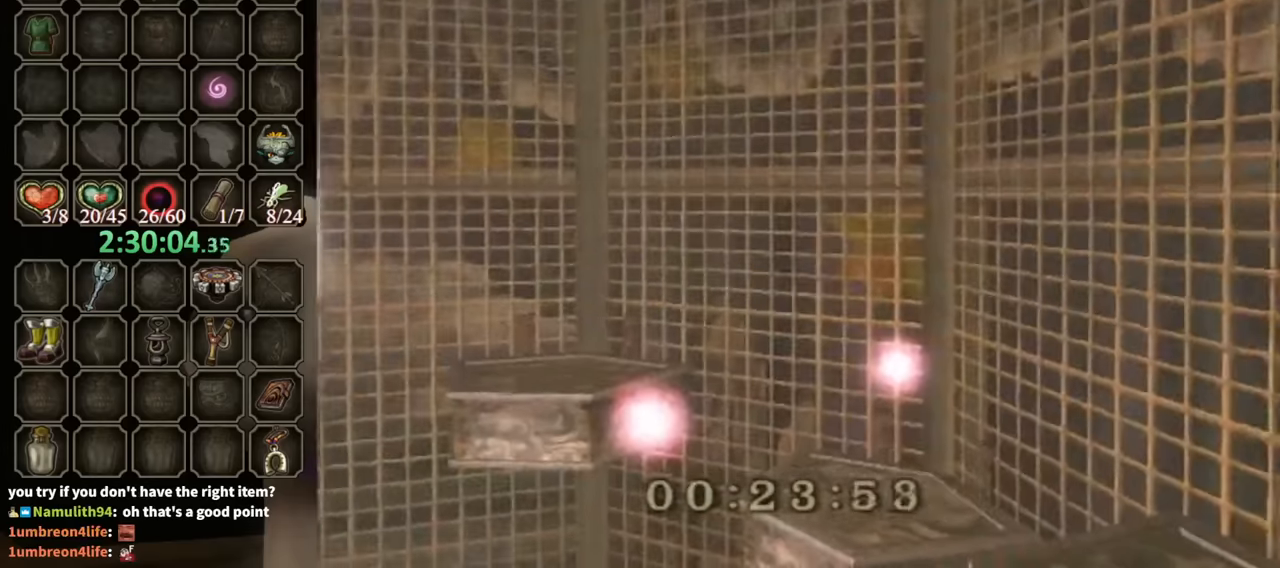
{"buttons": [], "left_stick": "center", "right_stick": "center", "events": [[500, "left_stick", "center"]]}
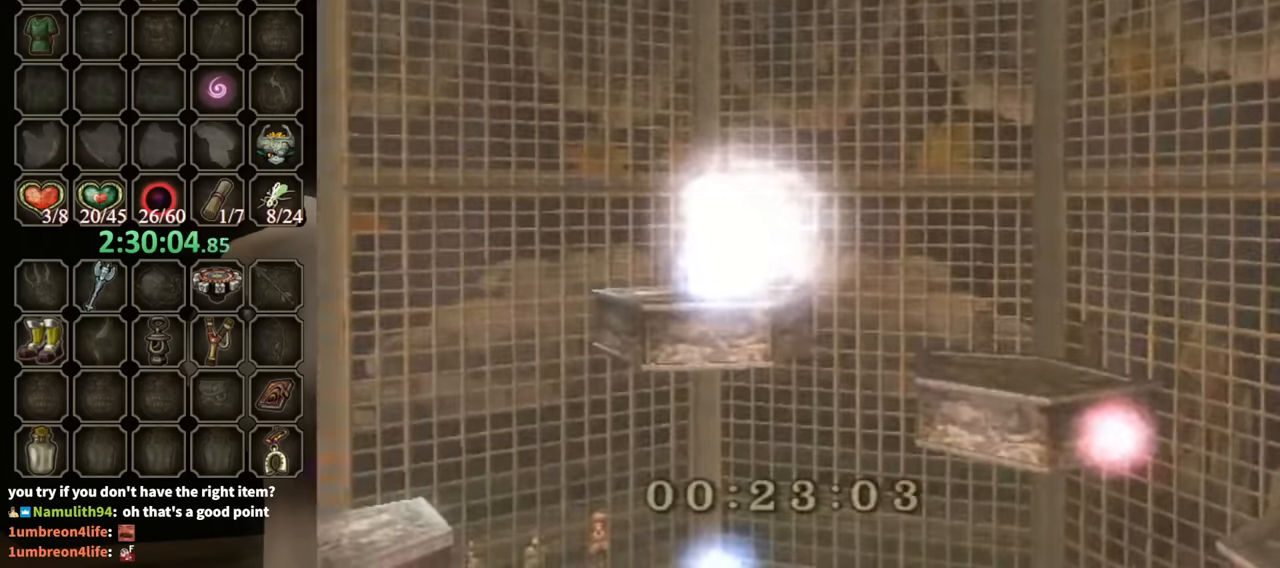
{"buttons": [], "left_stick": "up", "right_stick": "center", "events": [[66, "A", "down"], [133, "A", "up"], [133, "left_stick", "up-left"], [400, "left_stick", "up"], [433, "A", "down"], [500, "A", "up"]]}
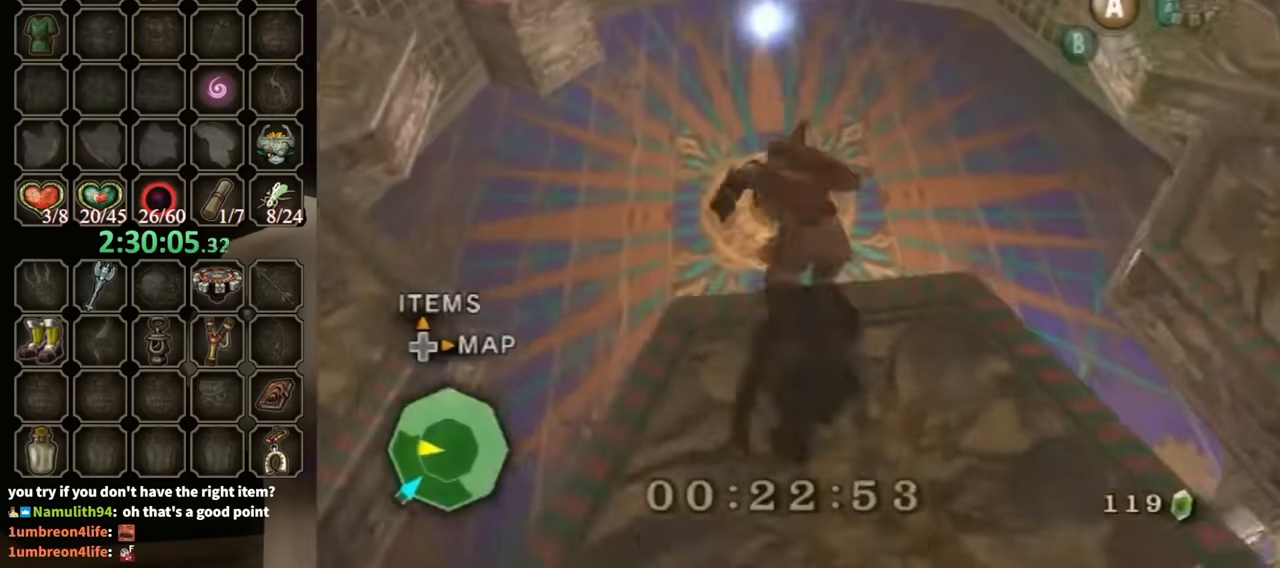
{"buttons": [], "left_stick": "up", "right_stick": "center", "events": []}
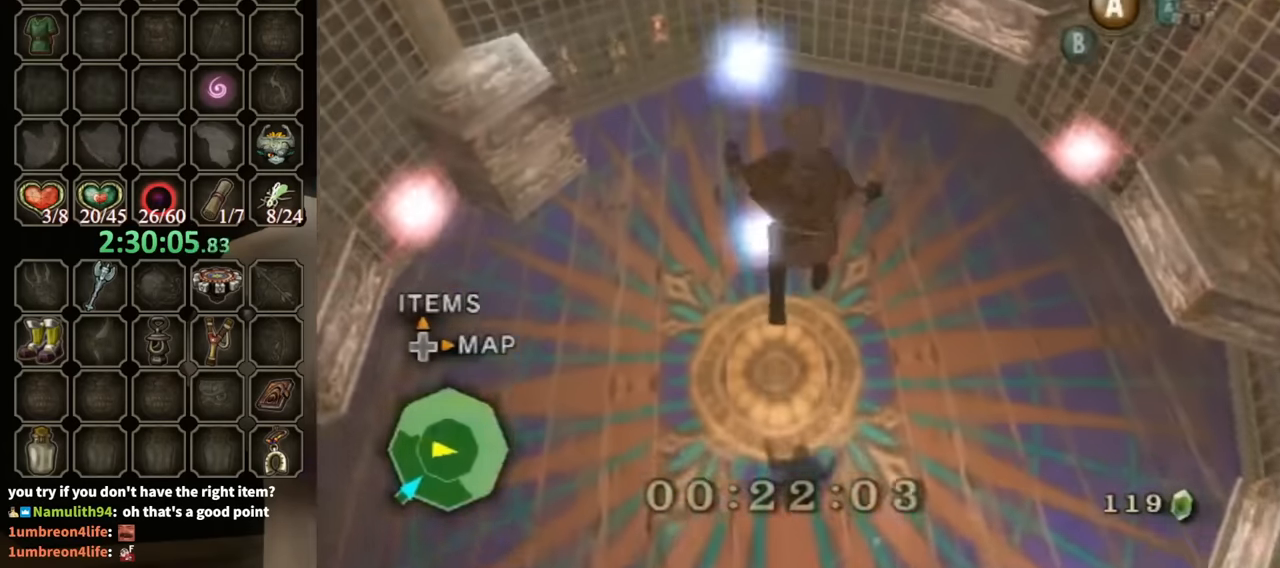
{"buttons": [], "left_stick": "center", "right_stick": "center", "events": [[133, "left_stick", "up-left"], [466, "left_stick", "center"]]}
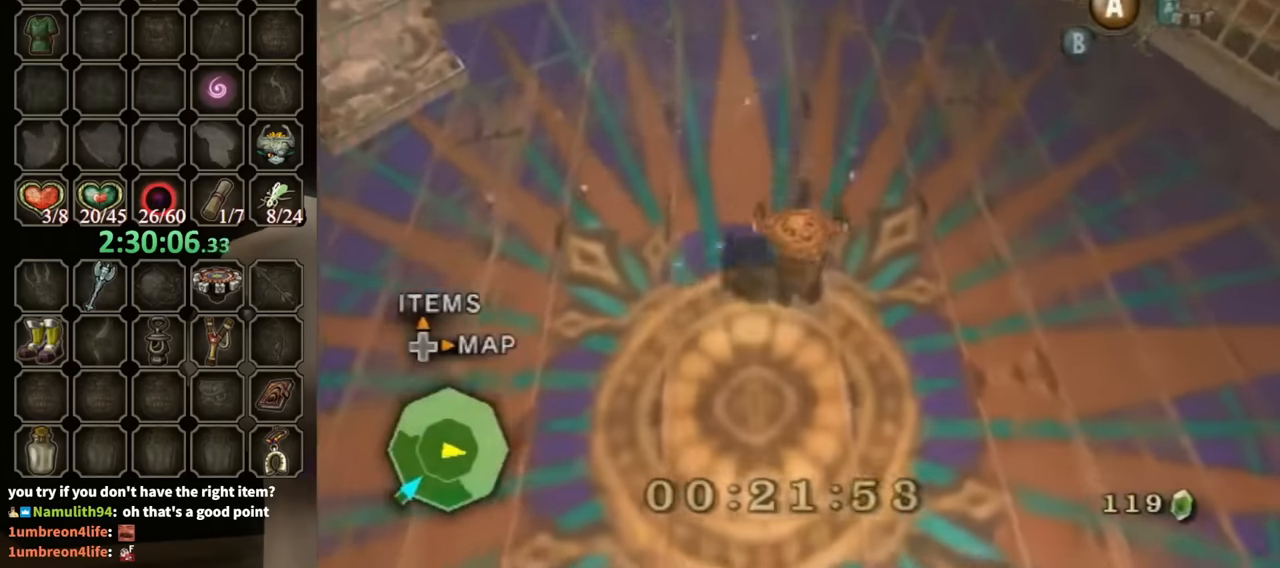
{"buttons": [], "left_stick": "down-right", "right_stick": "left", "events": [[333, "left_stick", "down"], [400, "left_stick", "down-right"], [433, "right_stick", "left"]]}
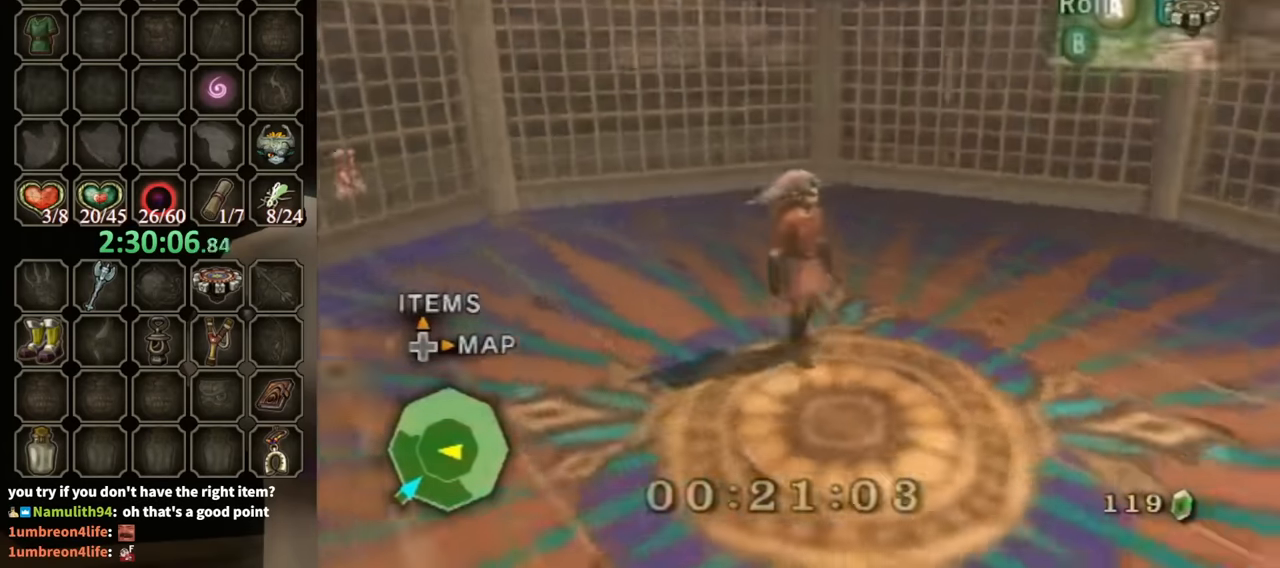
{"buttons": [], "left_stick": "up", "right_stick": "center", "events": [[266, "left_stick", "up-right"], [466, "left_stick", "up"], [500, "right_stick", "center"]]}
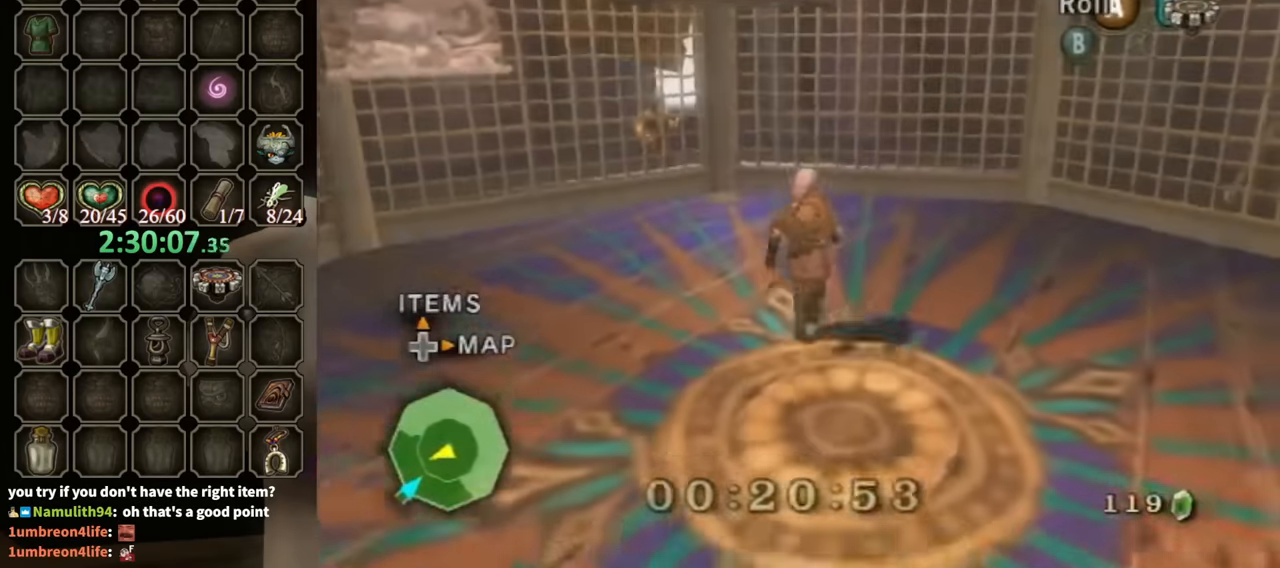
{"buttons": [], "left_stick": "up-left", "right_stick": "center", "events": [[266, "left_stick", "up-left"]]}
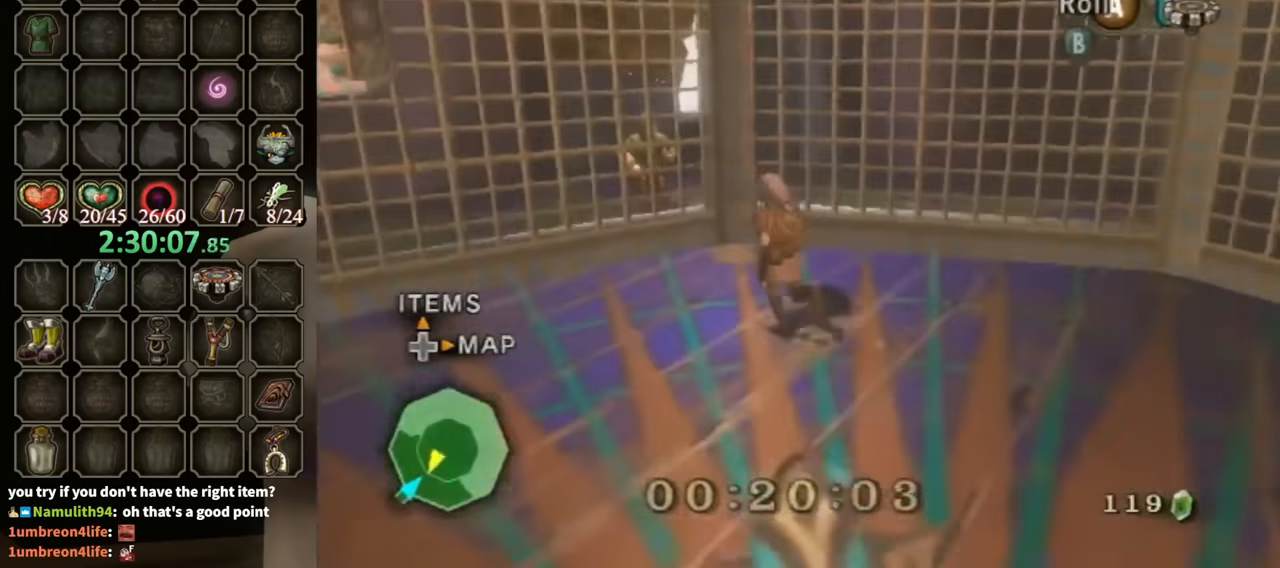
{"buttons": ["A"], "left_stick": "center", "right_stick": "center", "events": [[333, "left_stick", "center"], [400, "A", "down"], [400, "L1", "down"], [500, "L1", "up"]]}
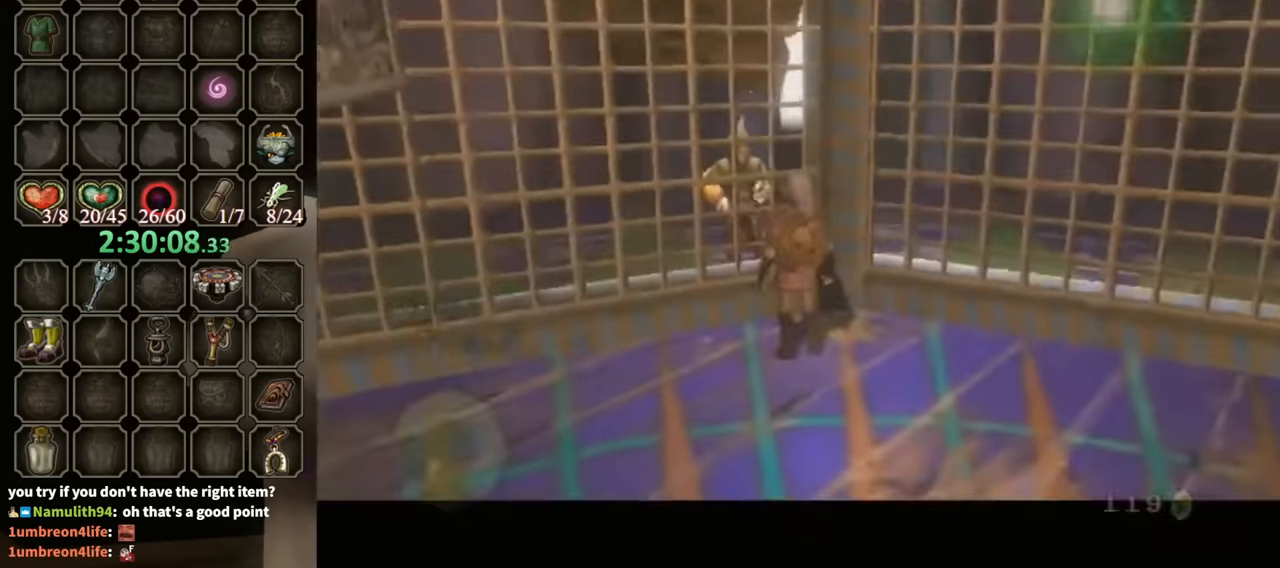
{"buttons": ["B"], "left_stick": "center", "right_stick": "center", "events": [[33, "A", "up"], [33, "B", "down"]]}
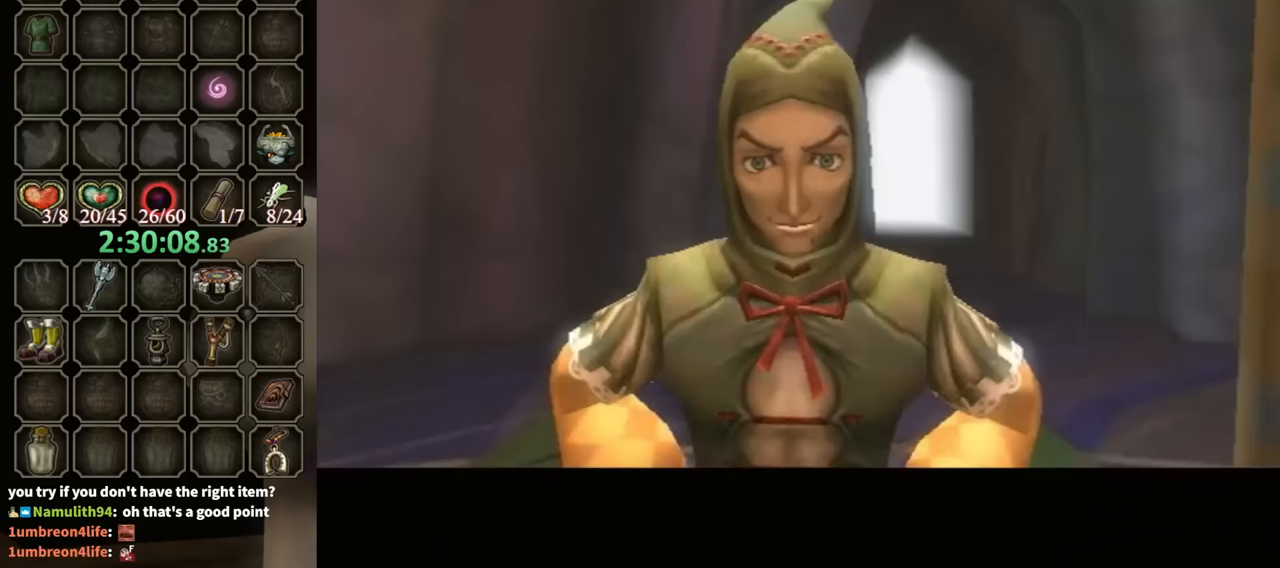
{"buttons": ["B"], "left_stick": "center", "right_stick": "center", "events": []}
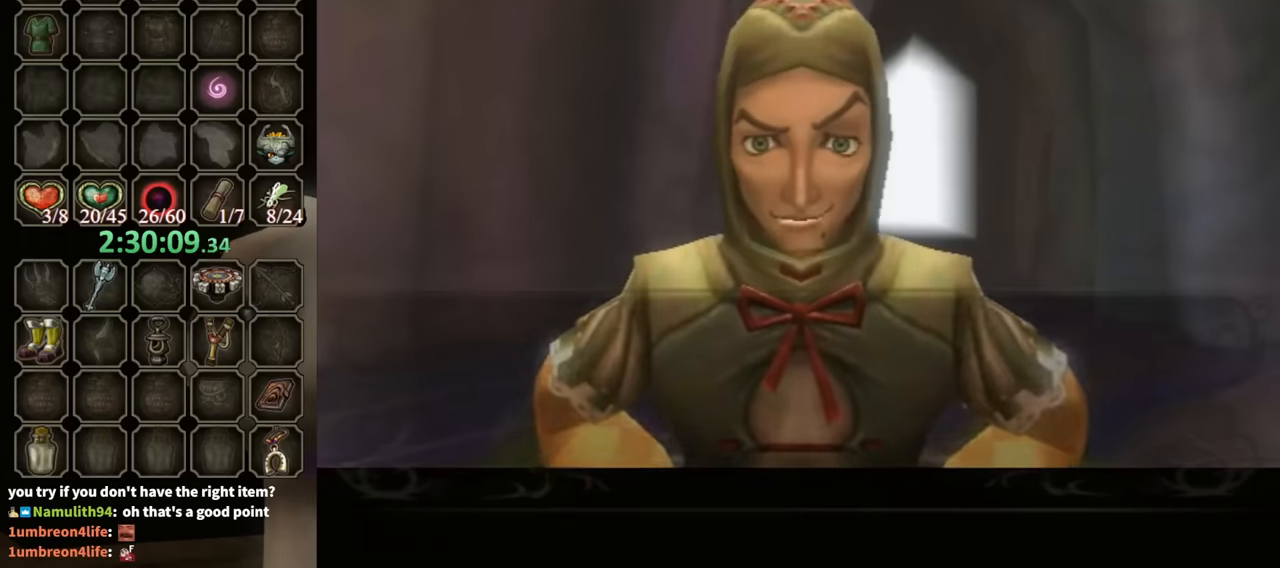
{"buttons": ["B"], "left_stick": "center", "right_stick": "center", "events": []}
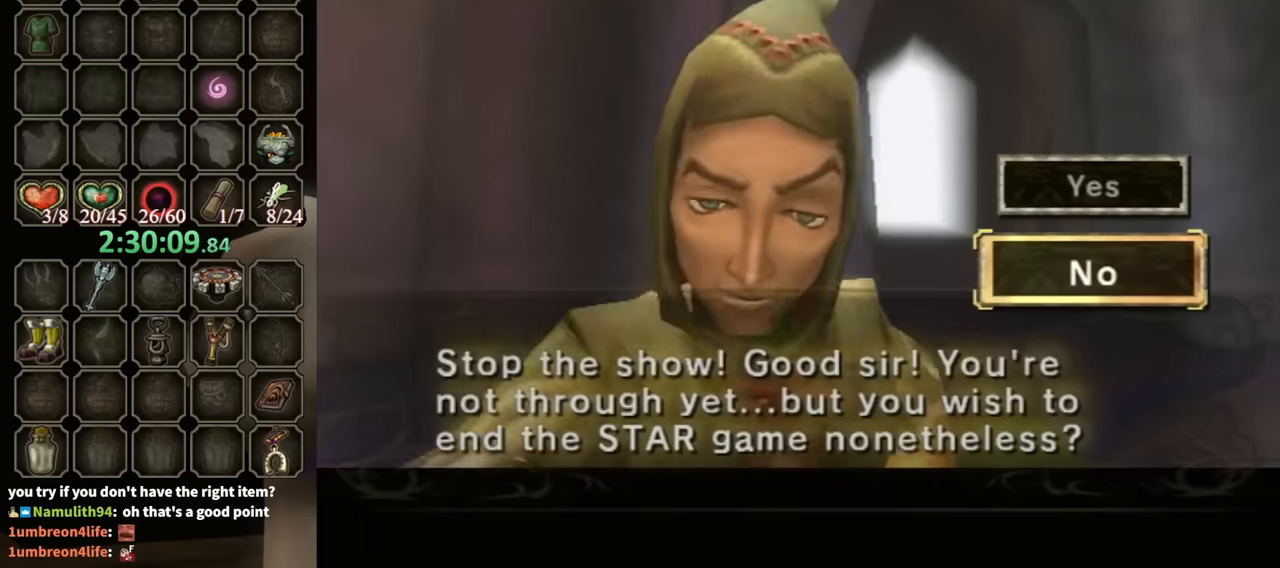
{"buttons": [], "left_stick": "center", "right_stick": "center", "events": [[167, "B", "up"], [167, "left_stick", "up"], [400, "left_stick", "center"]]}
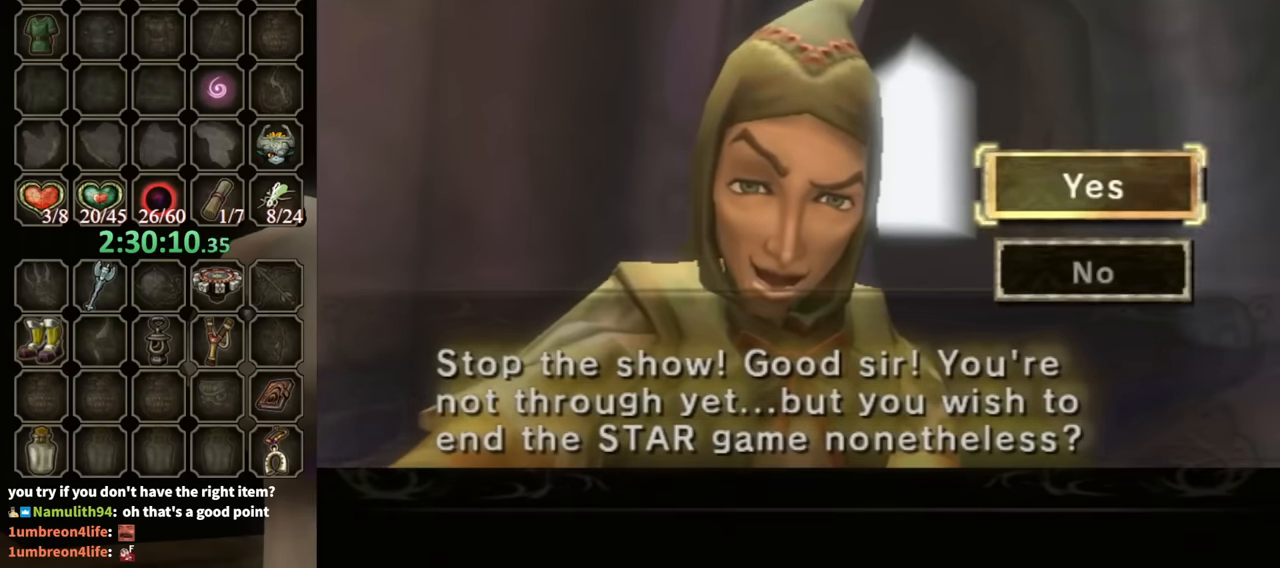
{"buttons": ["B"], "left_stick": "center", "right_stick": "center", "events": [[33, "A", "down"], [167, "A", "up"], [167, "B", "down"]]}
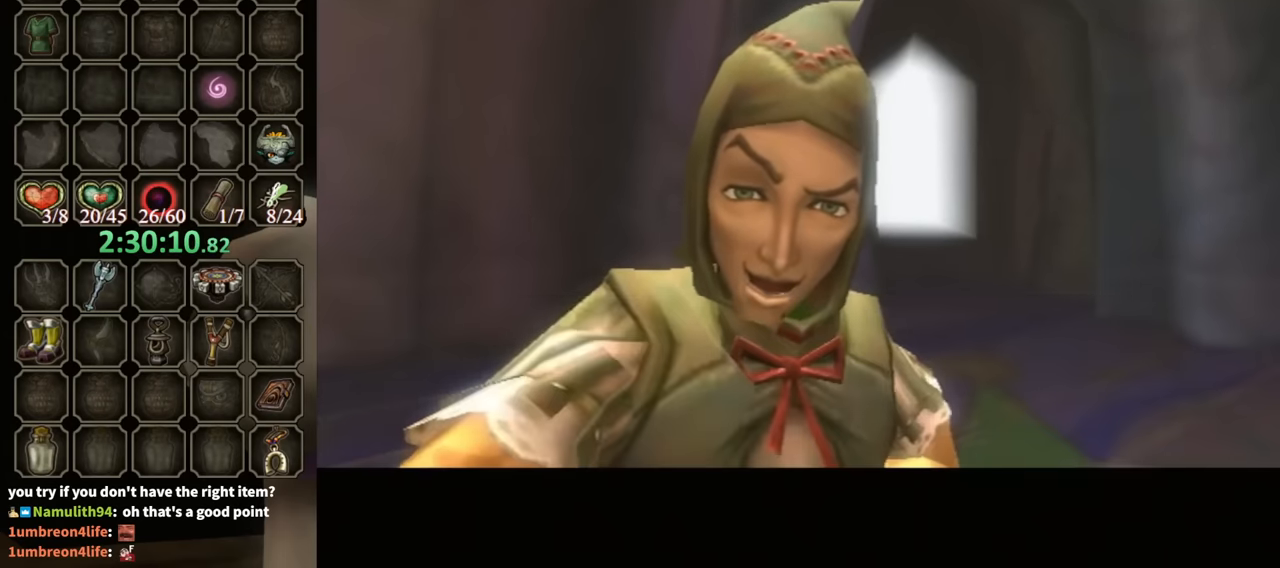
{"buttons": ["B"], "left_stick": "center", "right_stick": "center", "events": []}
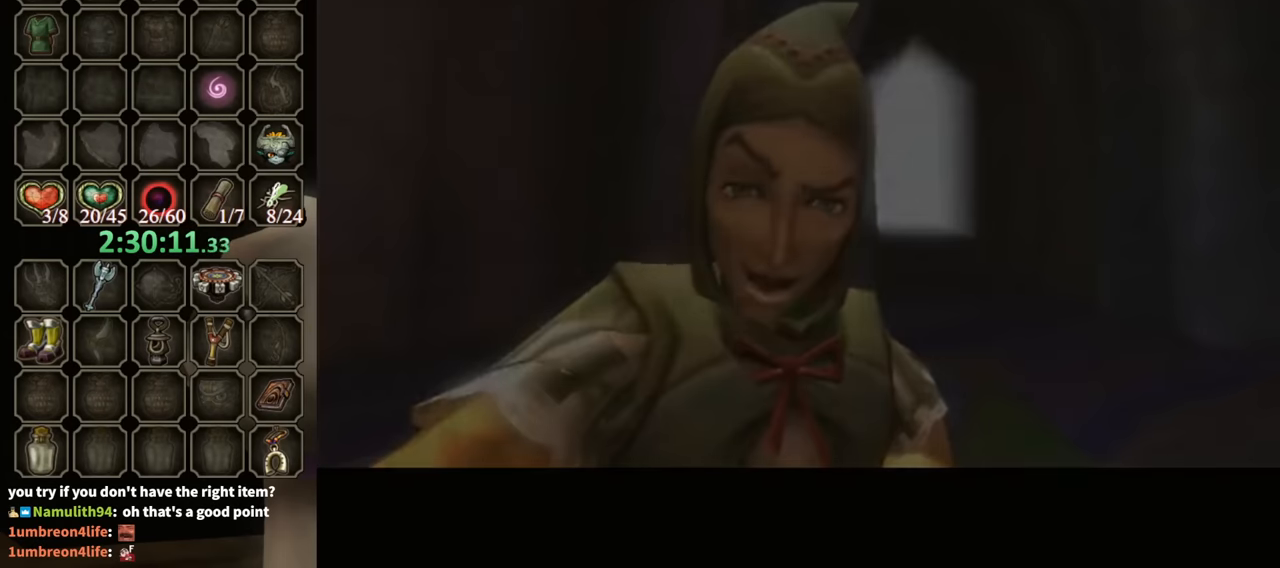
{"buttons": ["B"], "left_stick": "center", "right_stick": "center", "events": []}
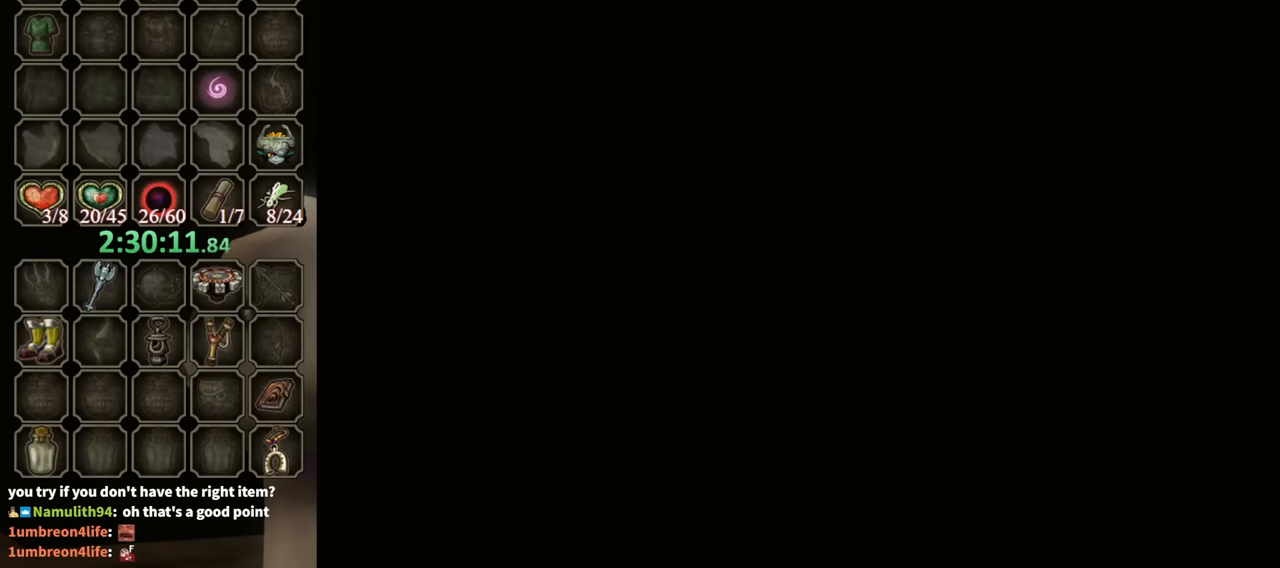
{"buttons": ["B"], "left_stick": "center", "right_stick": "center", "events": []}
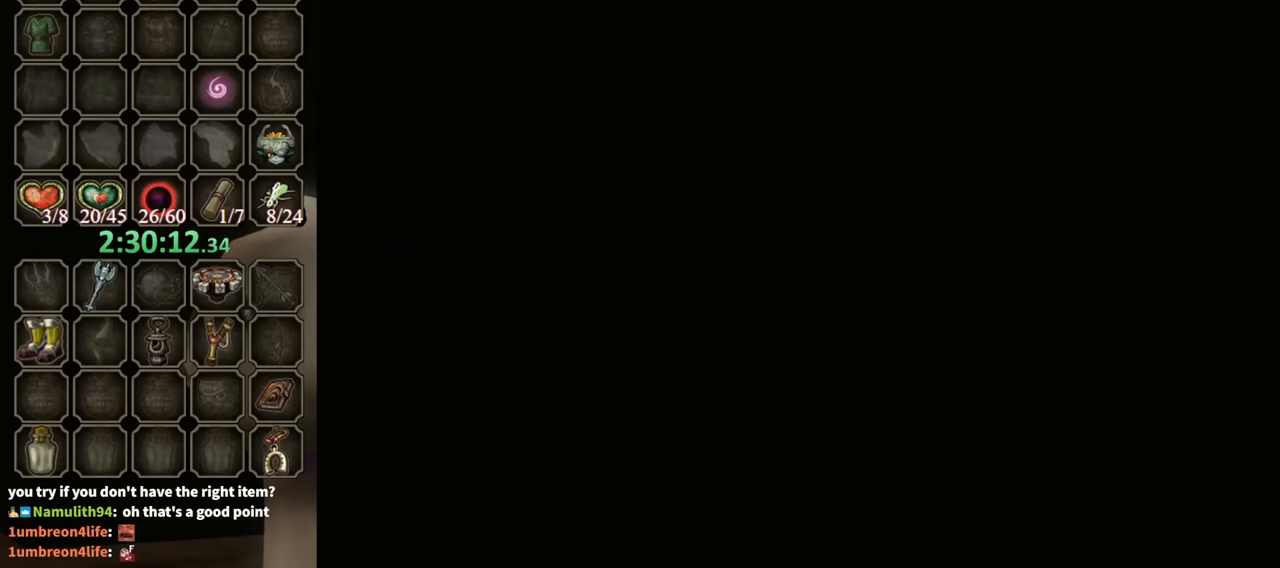
{"buttons": ["B"], "left_stick": "center", "right_stick": "center", "events": []}
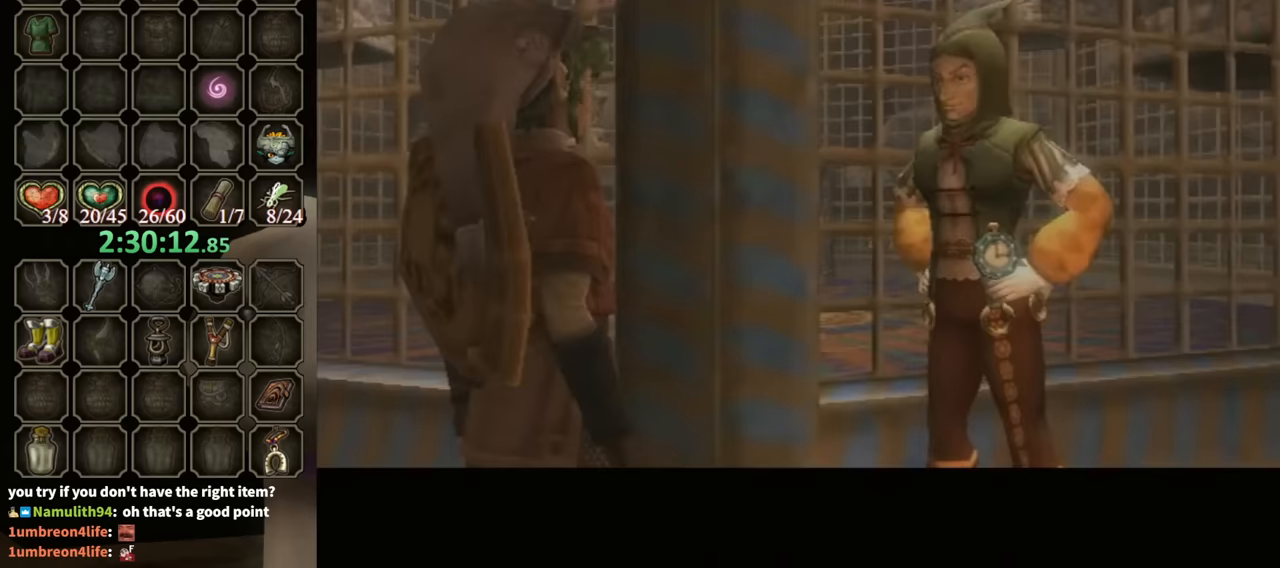
{"buttons": ["B"], "left_stick": "center", "right_stick": "center", "events": []}
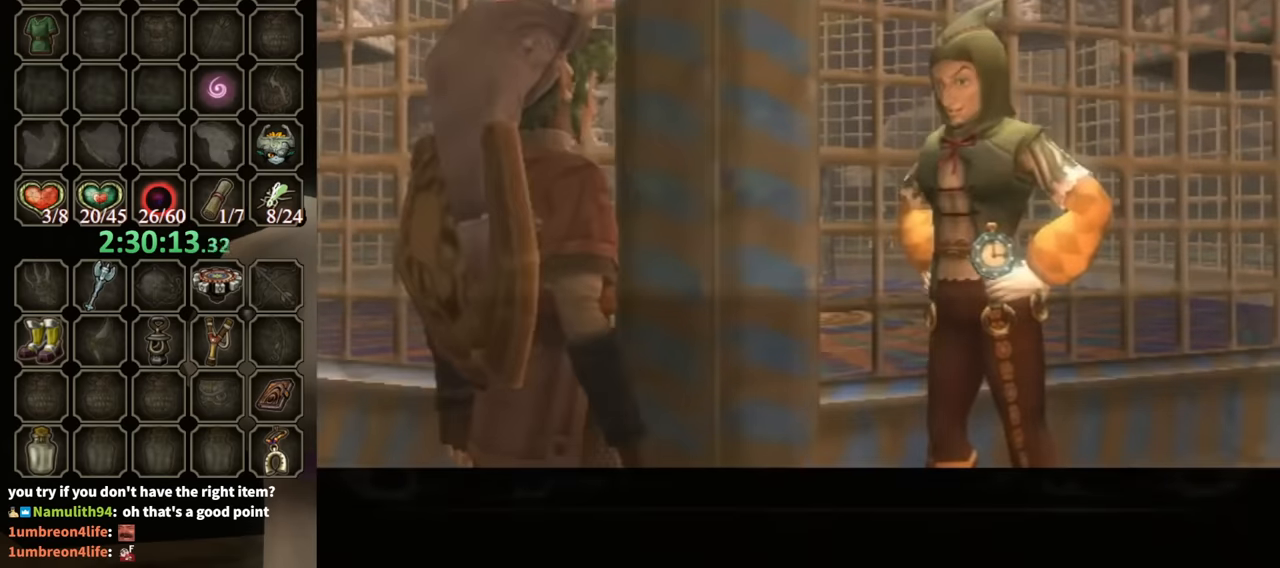
{"buttons": ["B"], "left_stick": "center", "right_stick": "center", "events": []}
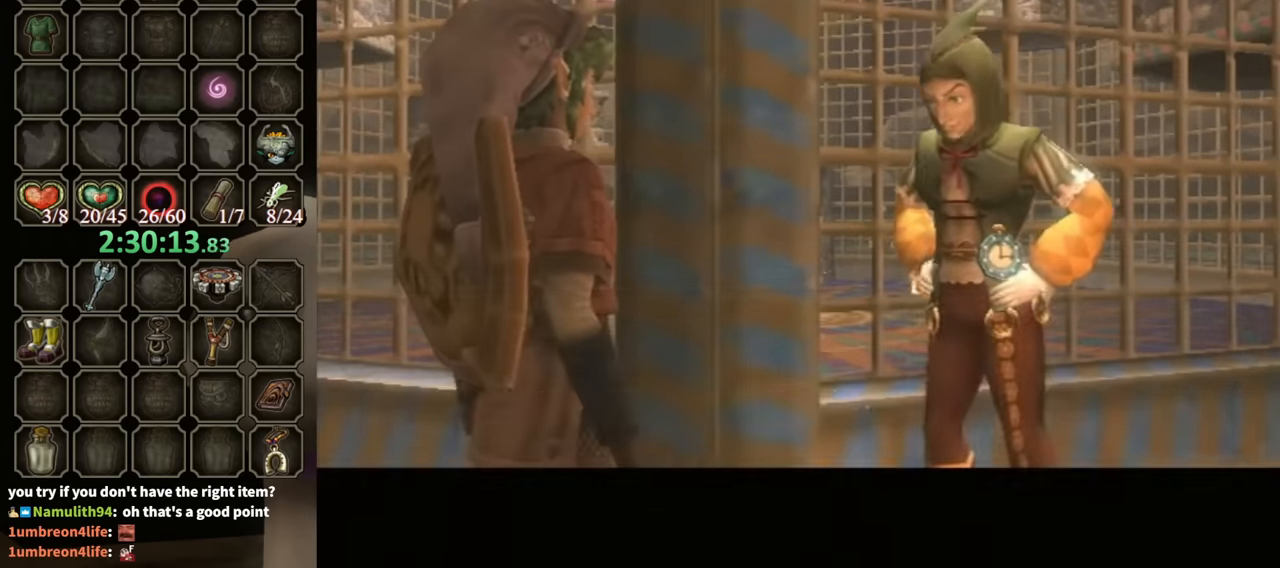
{"buttons": ["A", "L1"], "left_stick": "center", "right_stick": "center", "events": [[267, "B", "up"], [400, "L1", "down"], [500, "A", "down"]]}
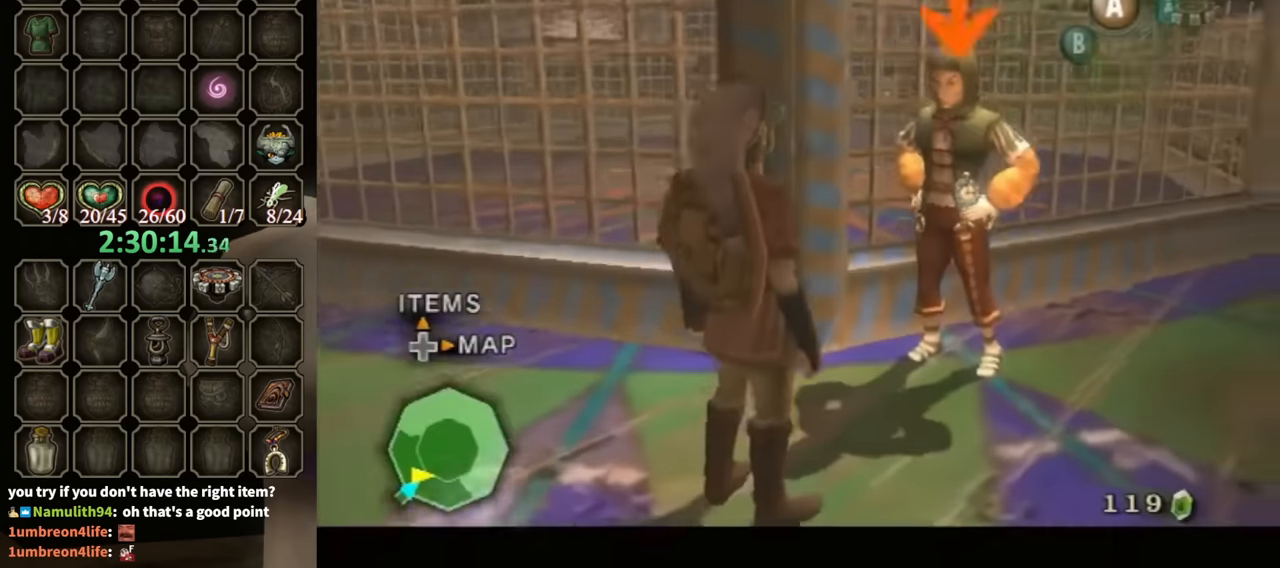
{"buttons": ["A", "L1"], "left_stick": "center", "right_stick": "center", "events": [[67, "A", "up"], [167, "A", "down"], [233, "A", "up"], [300, "A", "down"], [433, "A", "up"], [500, "A", "down"]]}
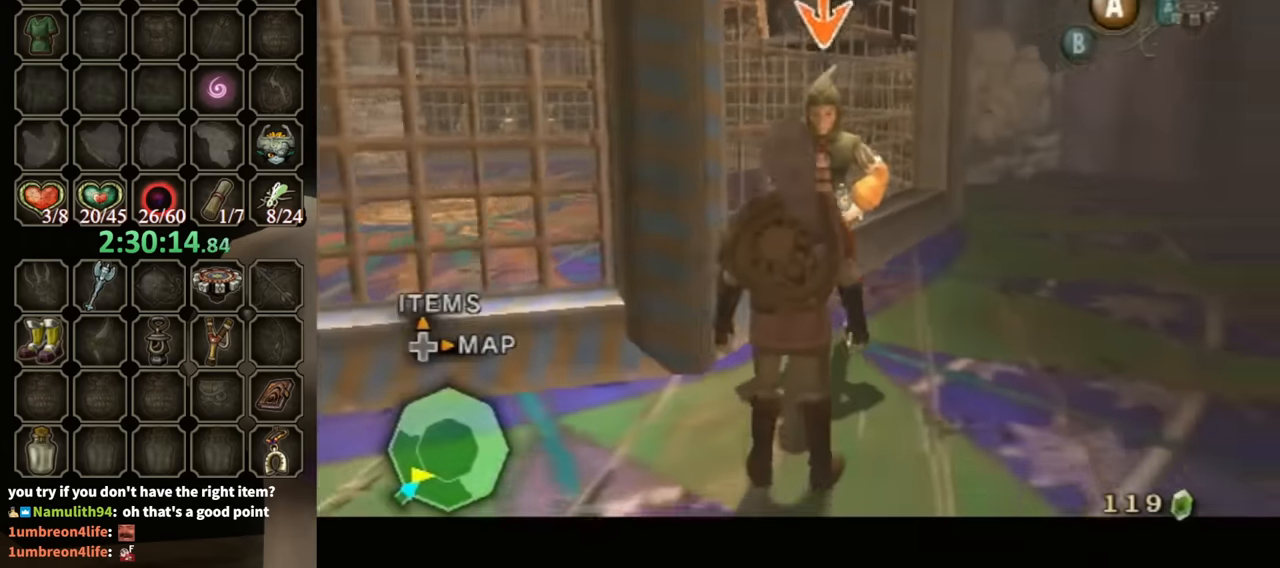
{"buttons": ["L1"], "left_stick": "center", "right_stick": "center", "events": [[100, "A", "up"], [167, "A", "down"], [233, "A", "up"]]}
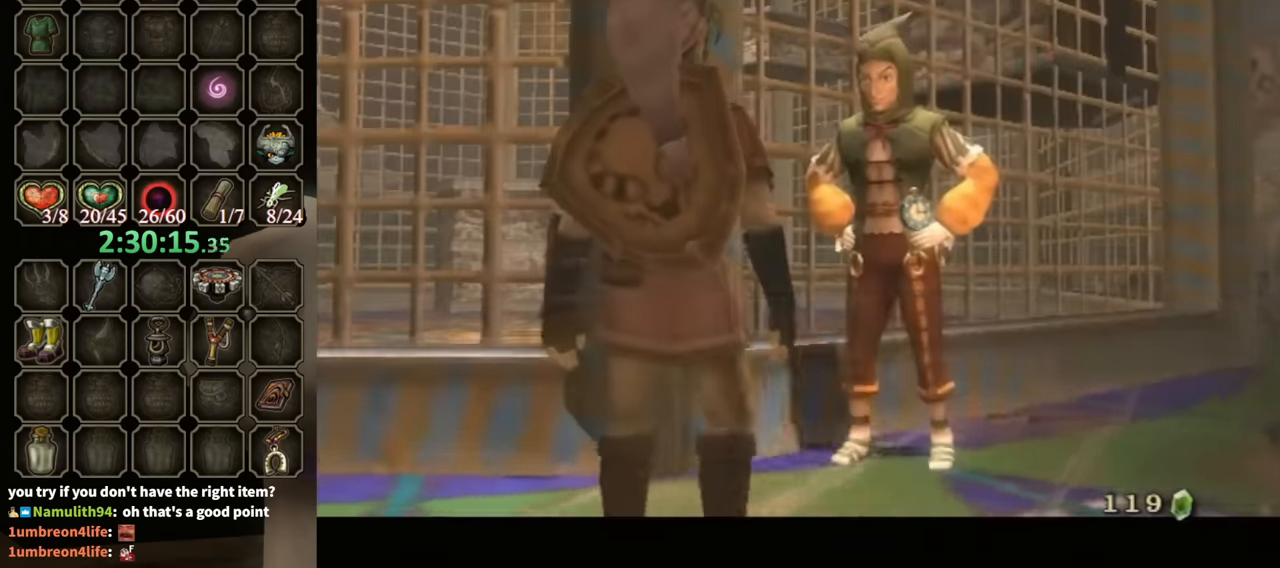
{"buttons": ["B"], "left_stick": "center", "right_stick": "center", "events": [[33, "B", "down"], [100, "L1", "up"]]}